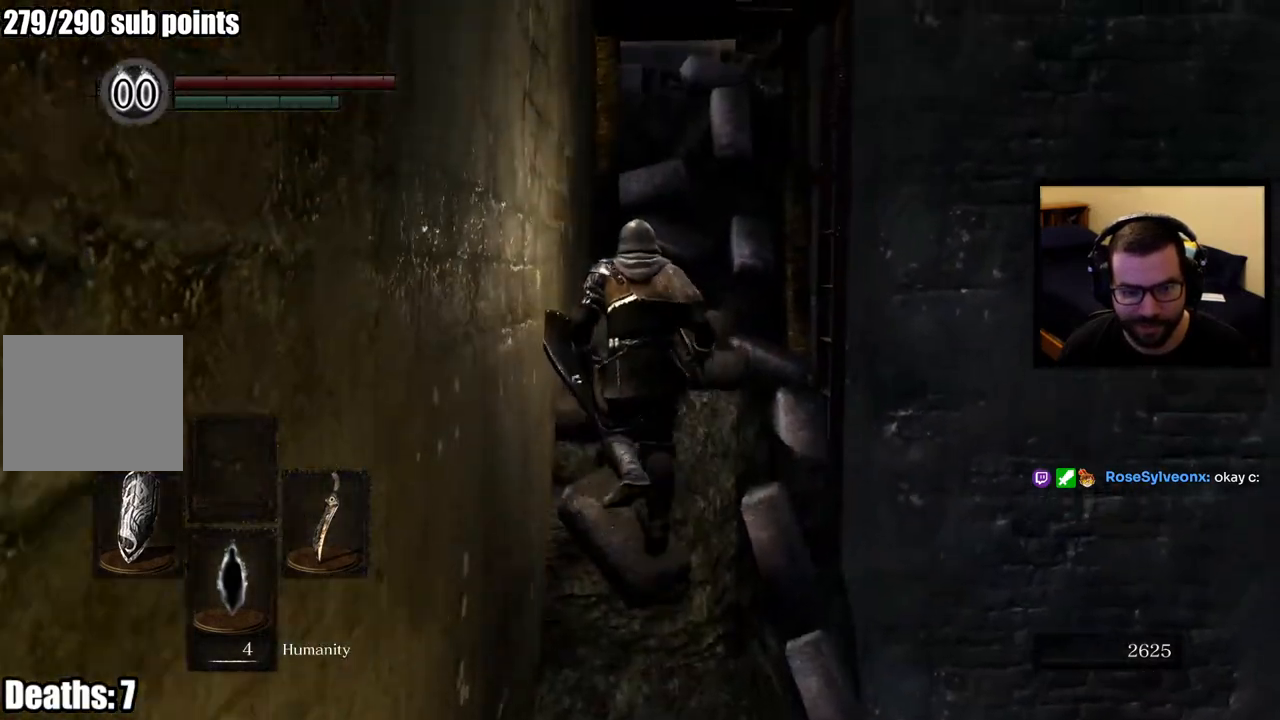
Gameplay with a controller (PlayStation layout); each line is a JSON object with the inputs held at the frame after it. "events" lists button and stick changes between this image and that frame as [ms after this image, input, new state], when the widget could be followed in between.
{"buttons": [], "left_stick": "up", "right_stick": "center", "events": [[83, "CIRCLE", "down"], [167, "CIRCLE", "up"], [267, "CIRCLE", "down"], [350, "CIRCLE", "up"]]}
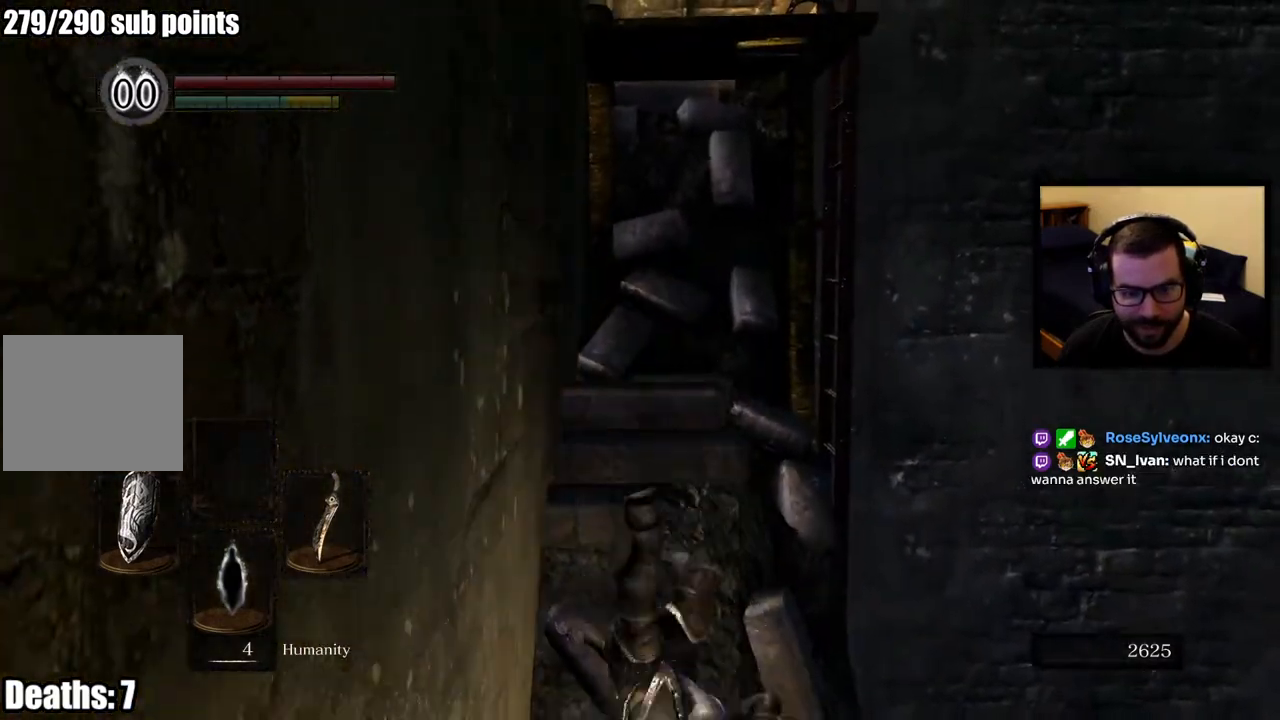
{"buttons": [], "left_stick": "center", "right_stick": "down-right", "events": [[317, "left_stick", "center"], [383, "right_stick", "down-right"]]}
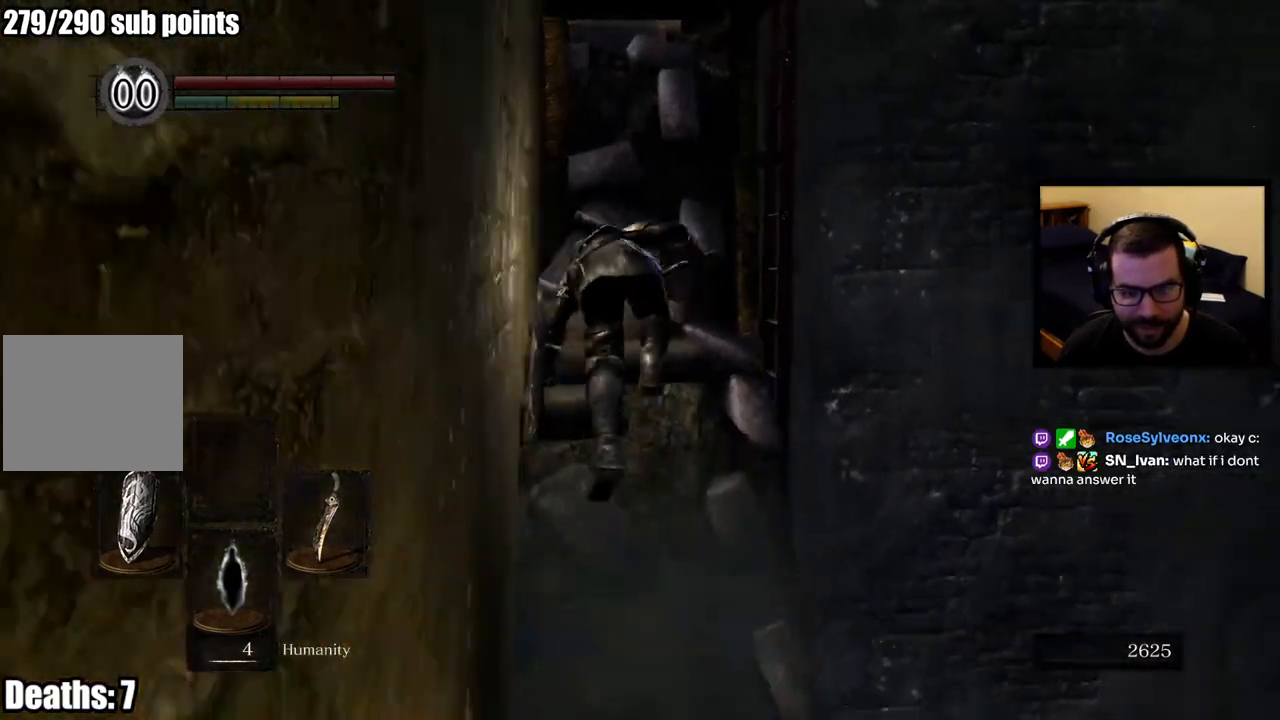
{"buttons": [], "left_stick": "up-right", "right_stick": "center", "events": [[100, "left_stick", "down-right"], [383, "left_stick", "up-right"], [400, "right_stick", "center"]]}
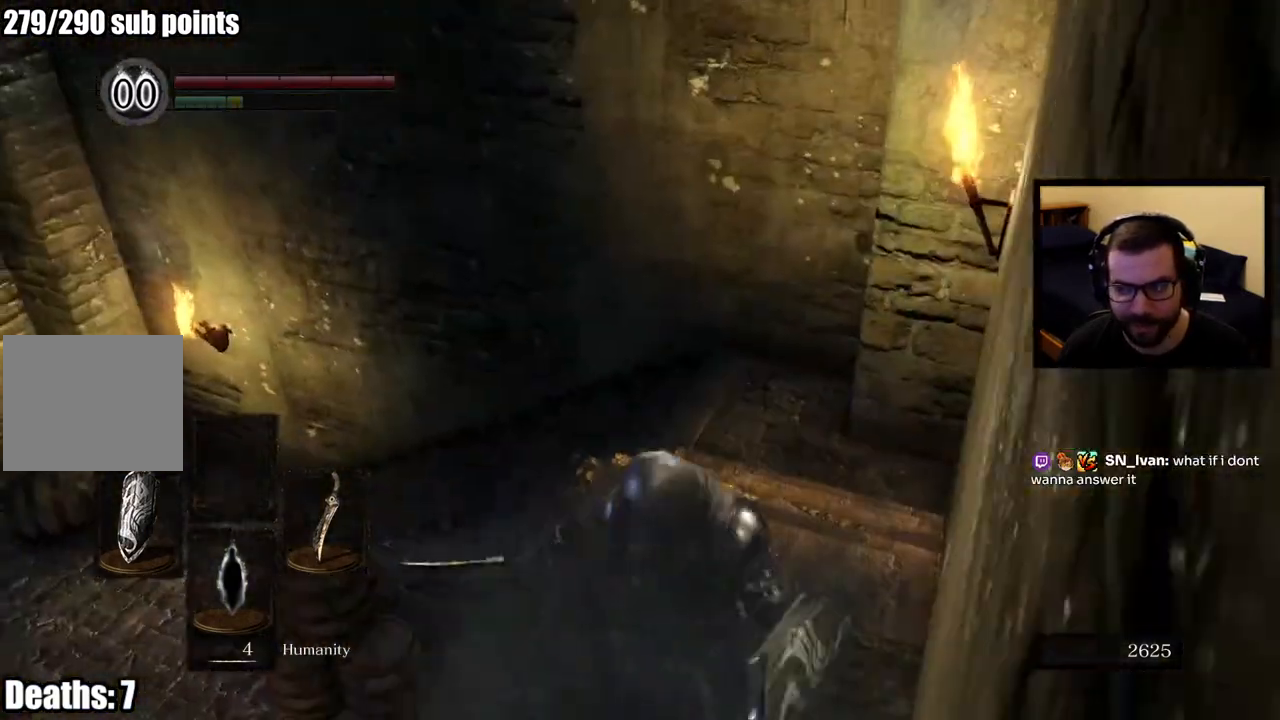
{"buttons": [], "left_stick": "up-right", "right_stick": "center", "events": [[283, "right_stick", "down-left"], [433, "right_stick", "center"]]}
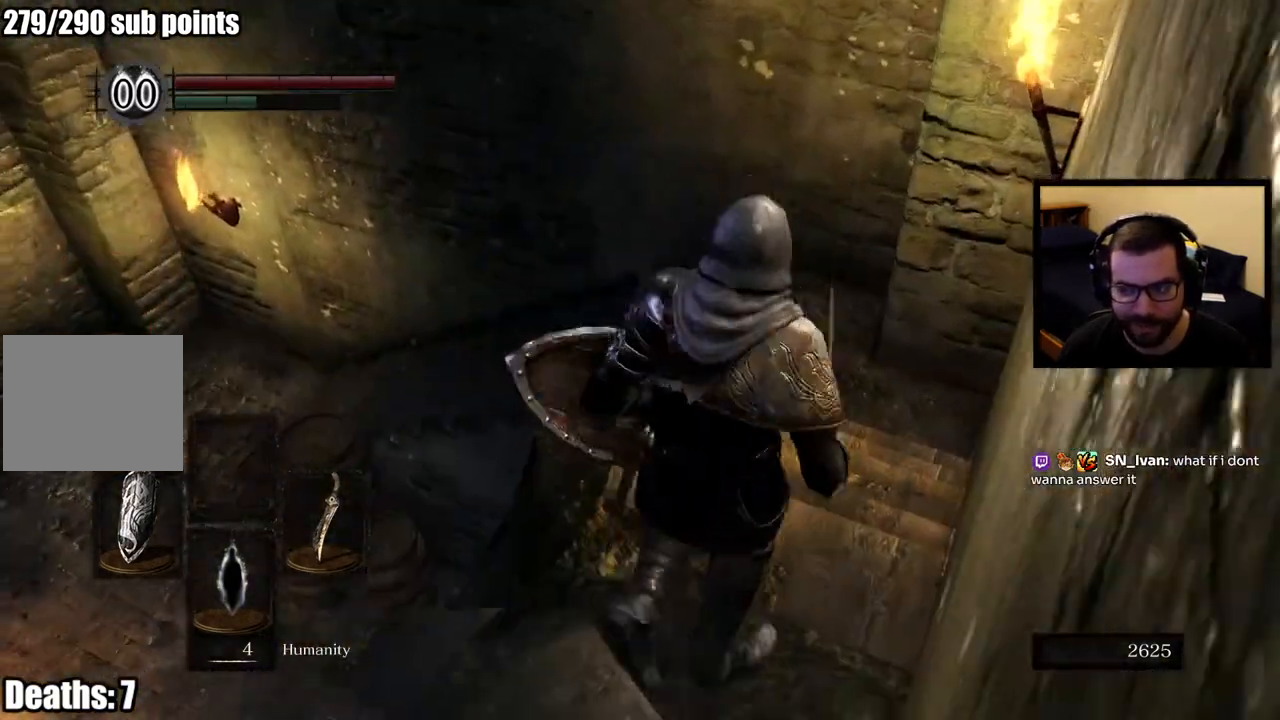
{"buttons": [], "left_stick": "up", "right_stick": "center", "events": [[367, "left_stick", "up"]]}
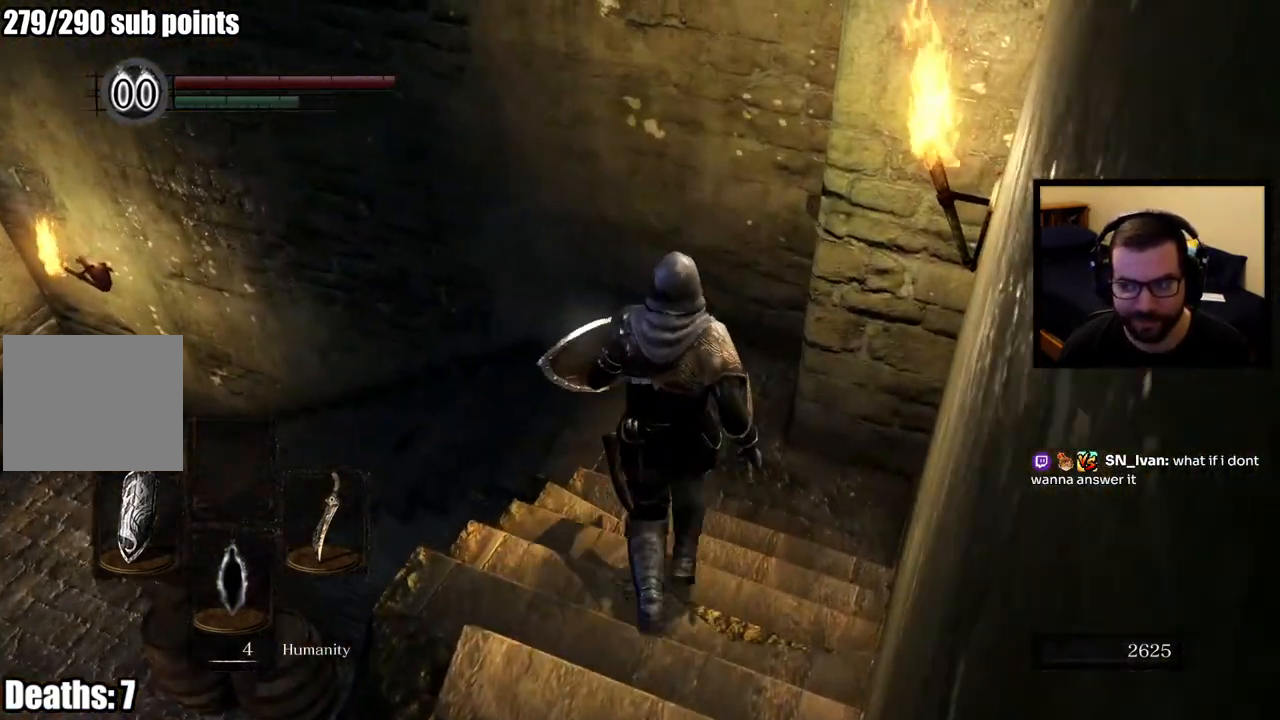
{"buttons": [], "left_stick": "center", "right_stick": "center", "events": [[333, "left_stick", "center"]]}
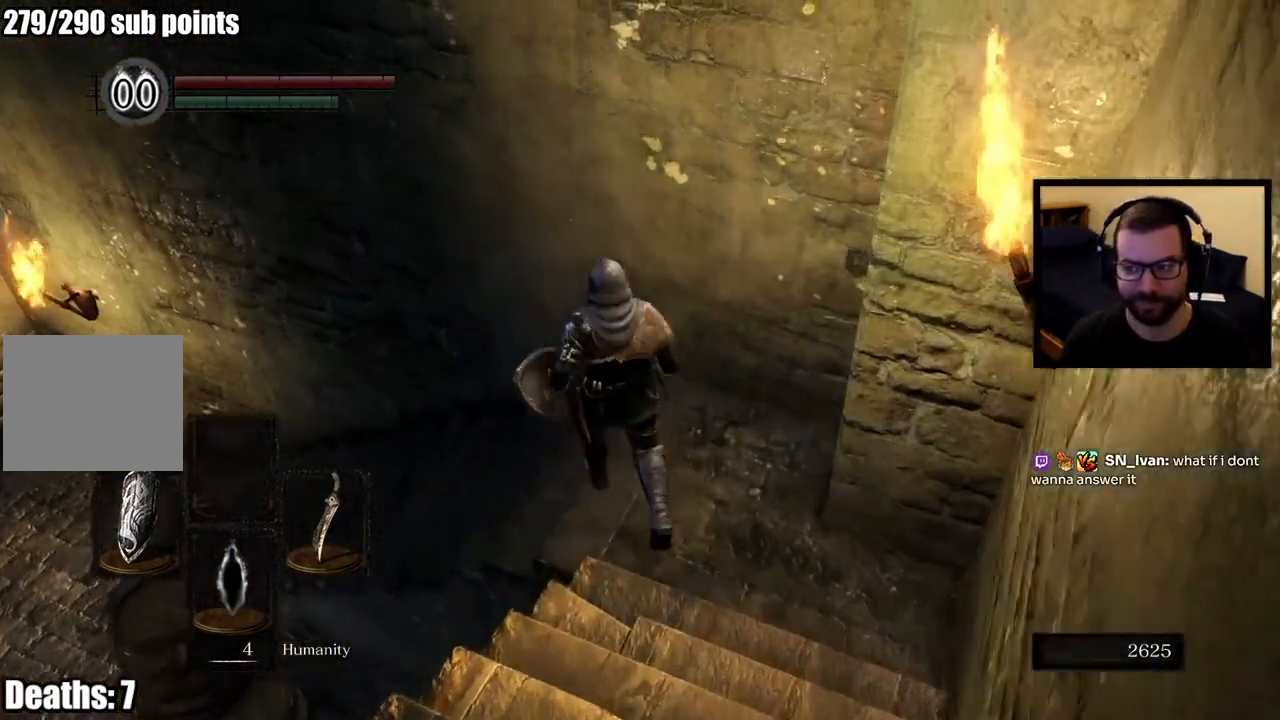
{"buttons": [], "left_stick": "center", "right_stick": "center", "events": [[333, "right_stick", "right"], [467, "right_stick", "center"]]}
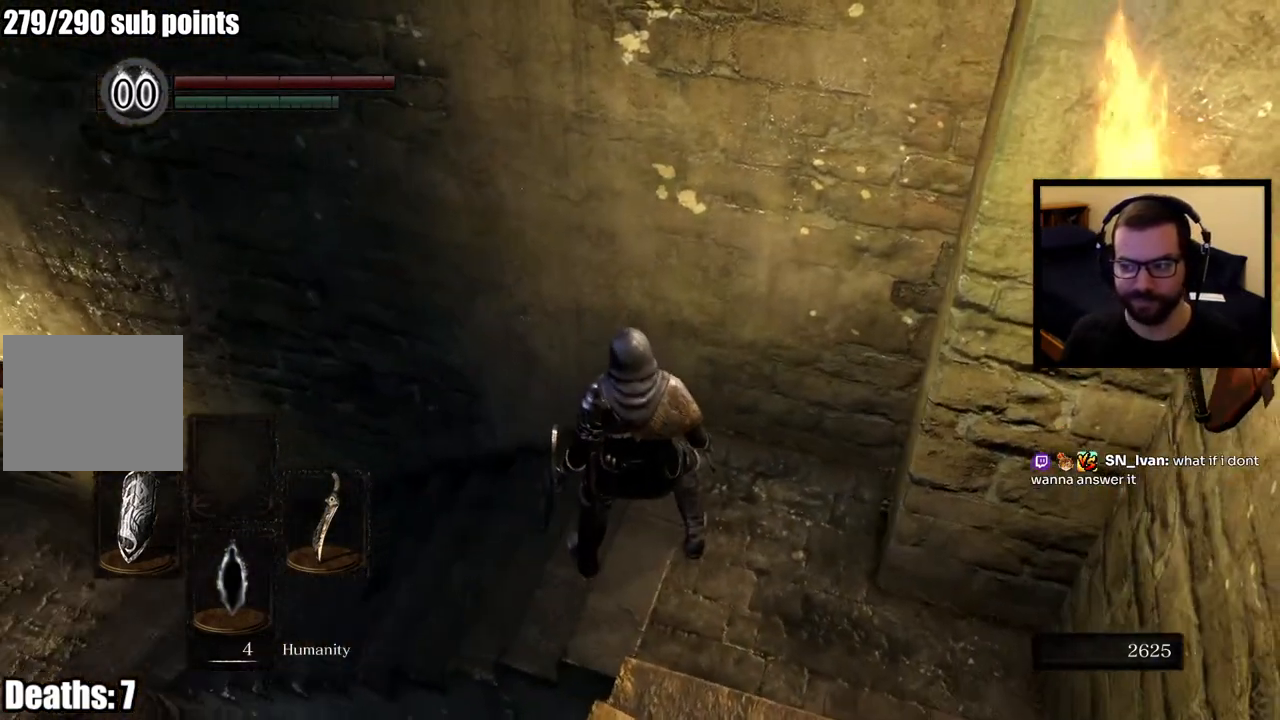
{"buttons": [], "left_stick": "center", "right_stick": "left", "events": [[467, "right_stick", "left"]]}
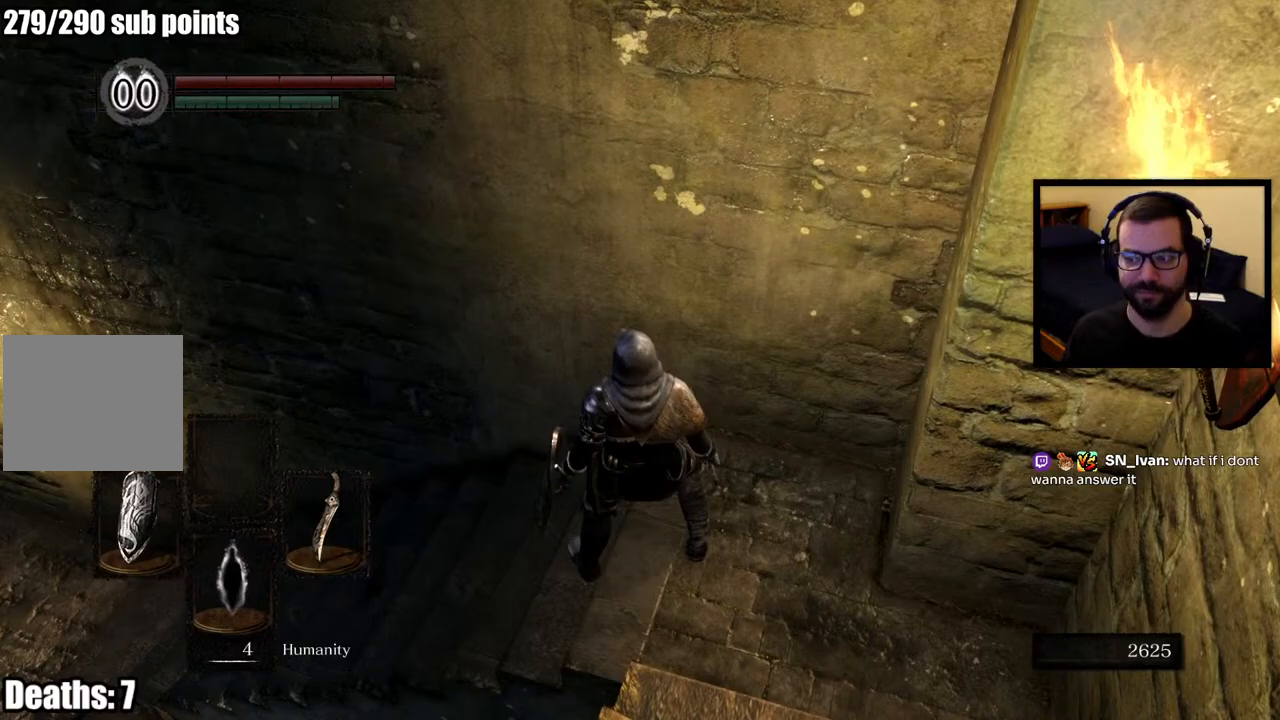
{"buttons": [], "left_stick": "up-left", "right_stick": "center", "events": [[167, "left_stick", "up-left"], [300, "right_stick", "center"]]}
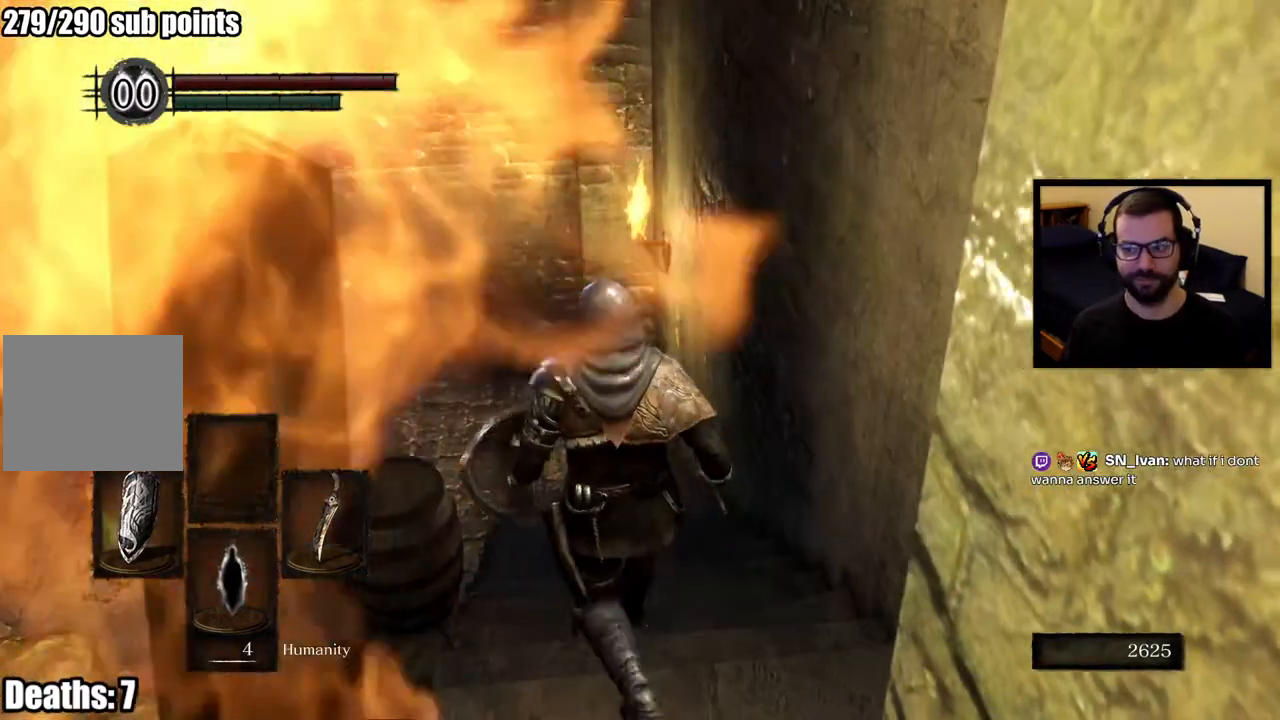
{"buttons": [], "left_stick": "up", "right_stick": "center", "events": [[250, "left_stick", "up"]]}
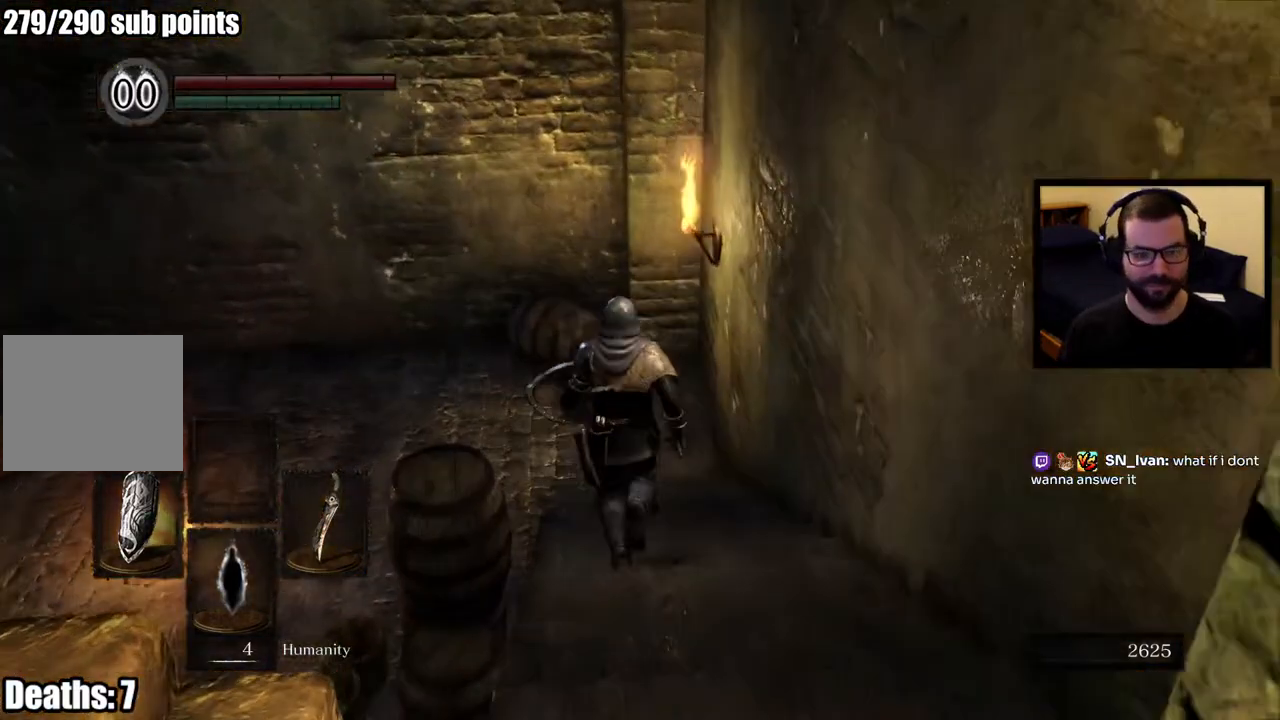
{"buttons": [], "left_stick": "up", "right_stick": "left", "events": [[383, "right_stick", "left"]]}
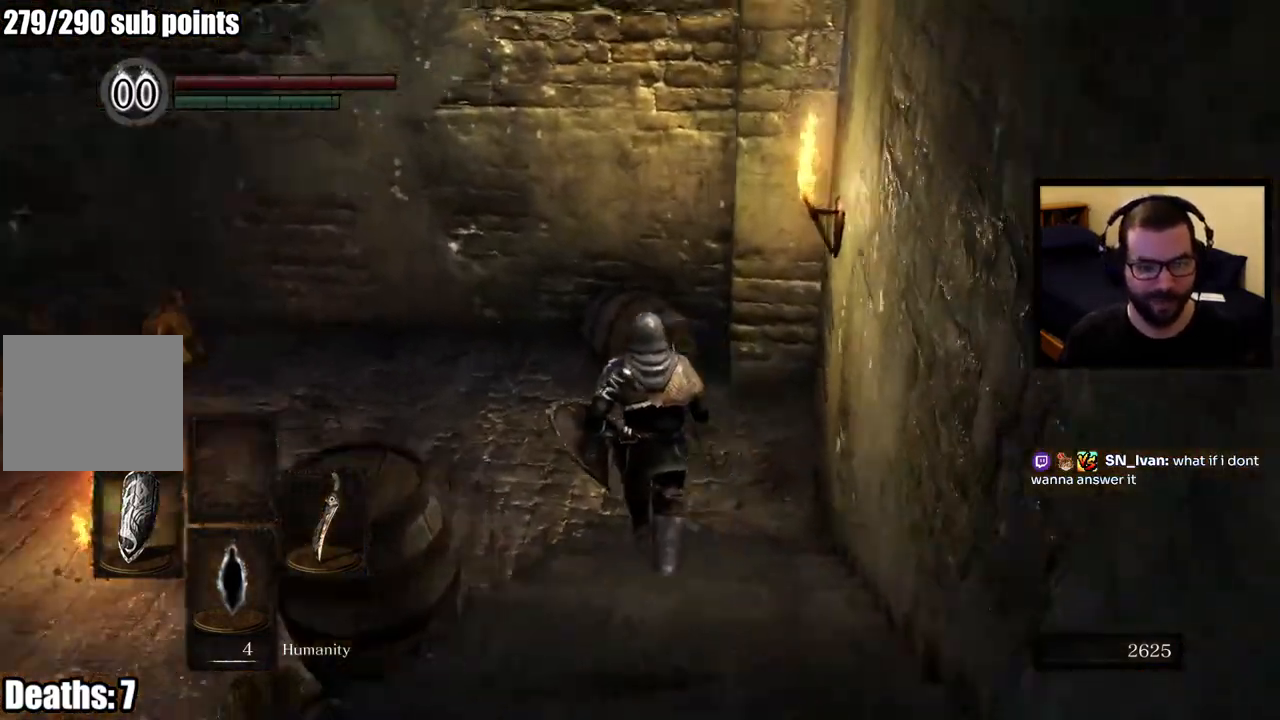
{"buttons": ["CIRCLE"], "left_stick": "up", "right_stick": "left", "events": [[200, "right_stick", "center"], [400, "right_stick", "left"], [433, "CIRCLE", "down"]]}
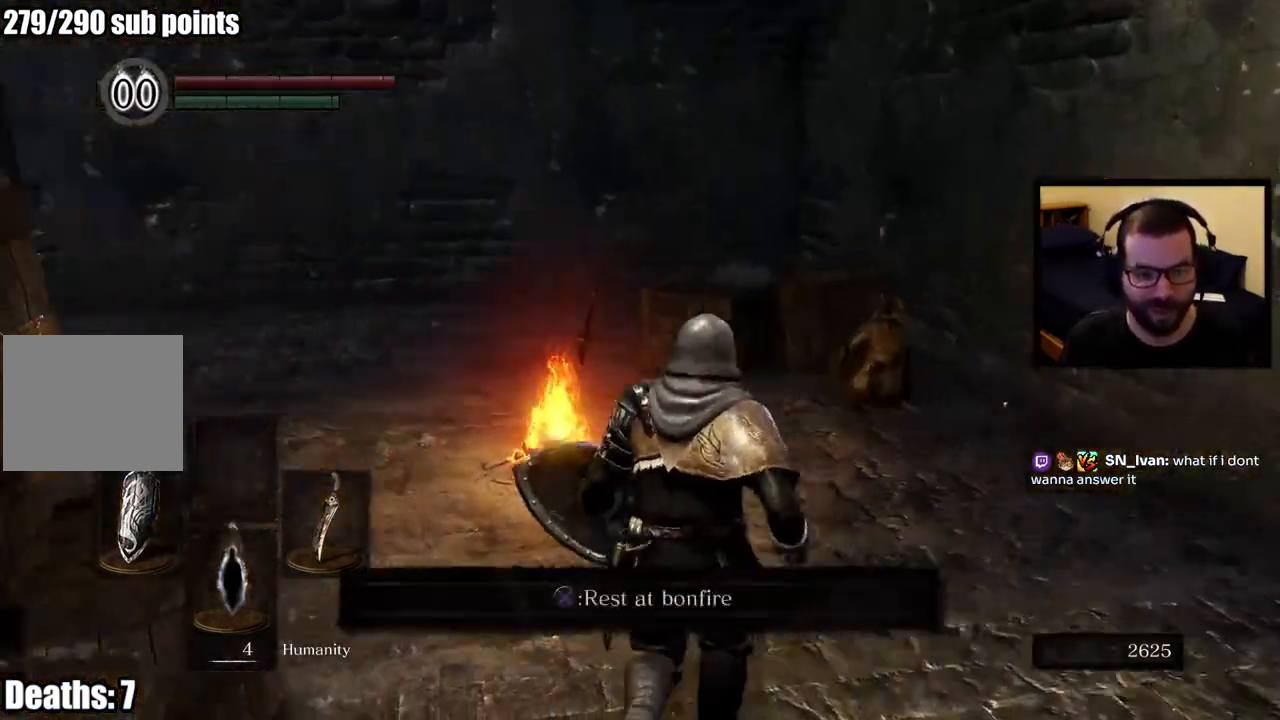
{"buttons": ["CIRCLE"], "left_stick": "up", "right_stick": "center", "events": [[250, "right_stick", "center"]]}
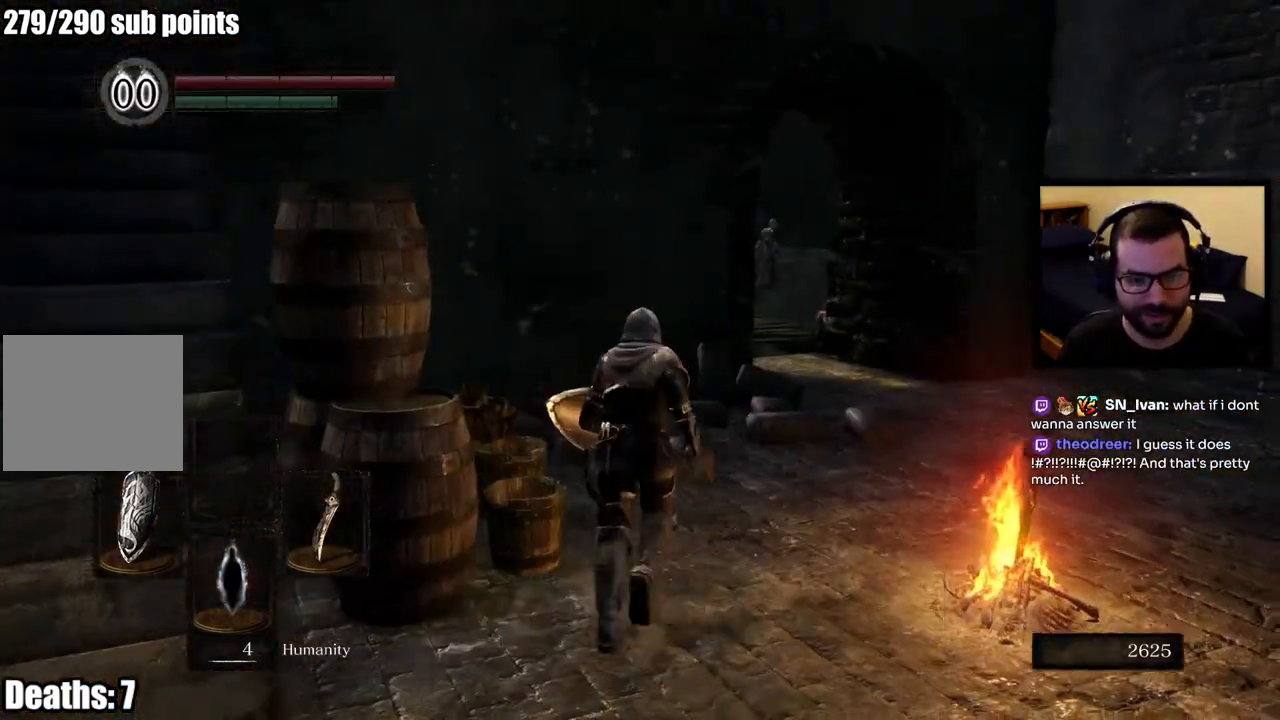
{"buttons": ["CIRCLE"], "left_stick": "up-right", "right_stick": "left", "events": [[50, "left_stick", "up-right"], [400, "right_stick", "left"]]}
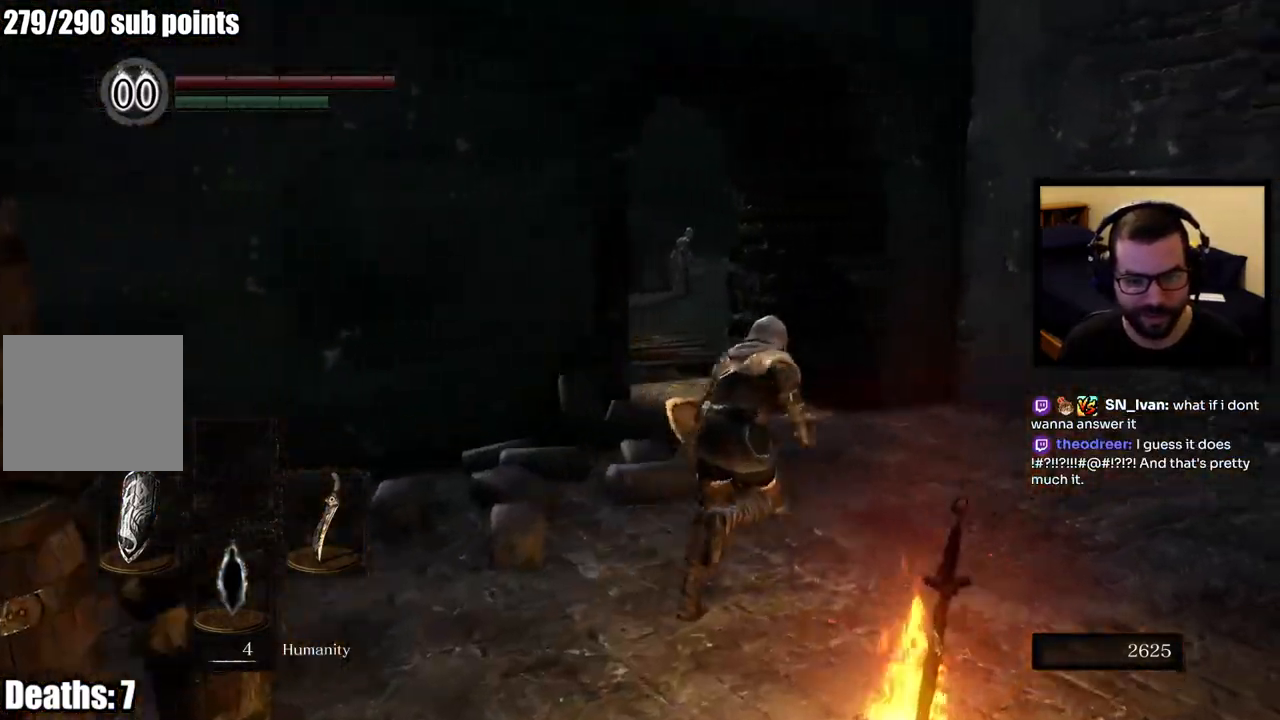
{"buttons": ["CIRCLE"], "left_stick": "up-right", "right_stick": "down-left", "events": [[100, "right_stick", "center"], [417, "right_stick", "down-left"]]}
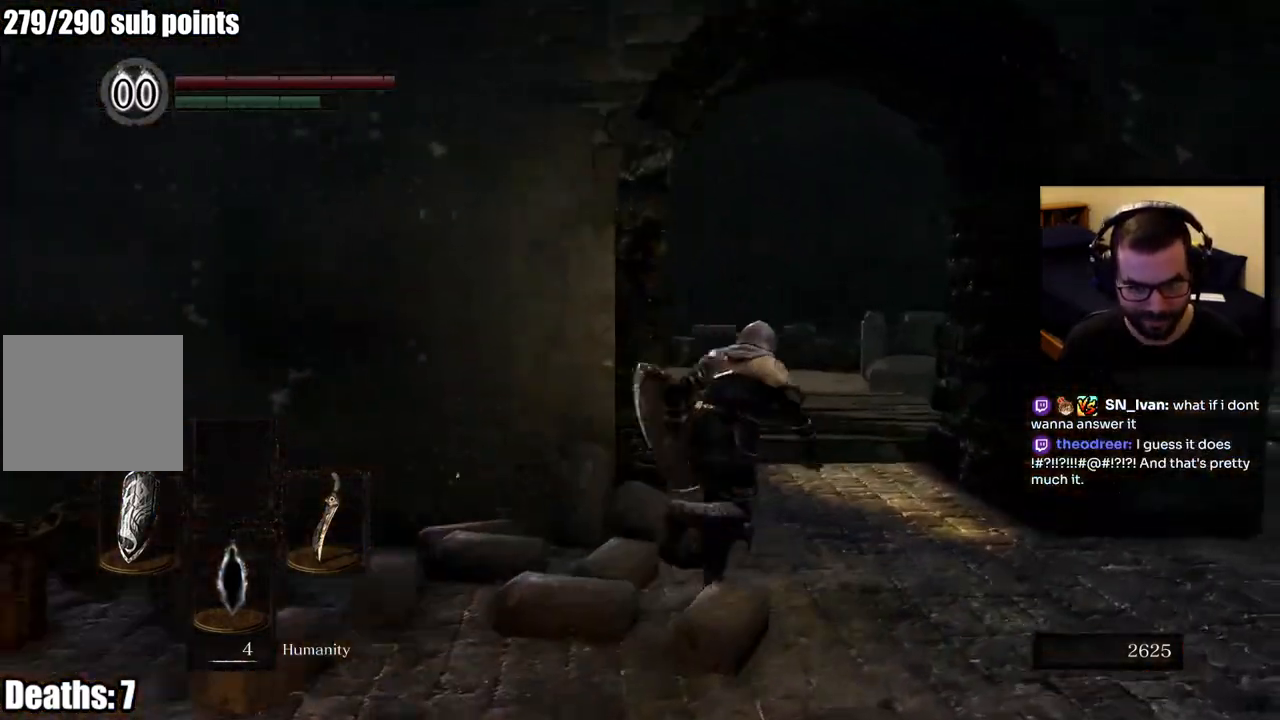
{"buttons": [], "left_stick": "up-right", "right_stick": "center", "events": [[67, "right_stick", "center"], [333, "CIRCLE", "up"]]}
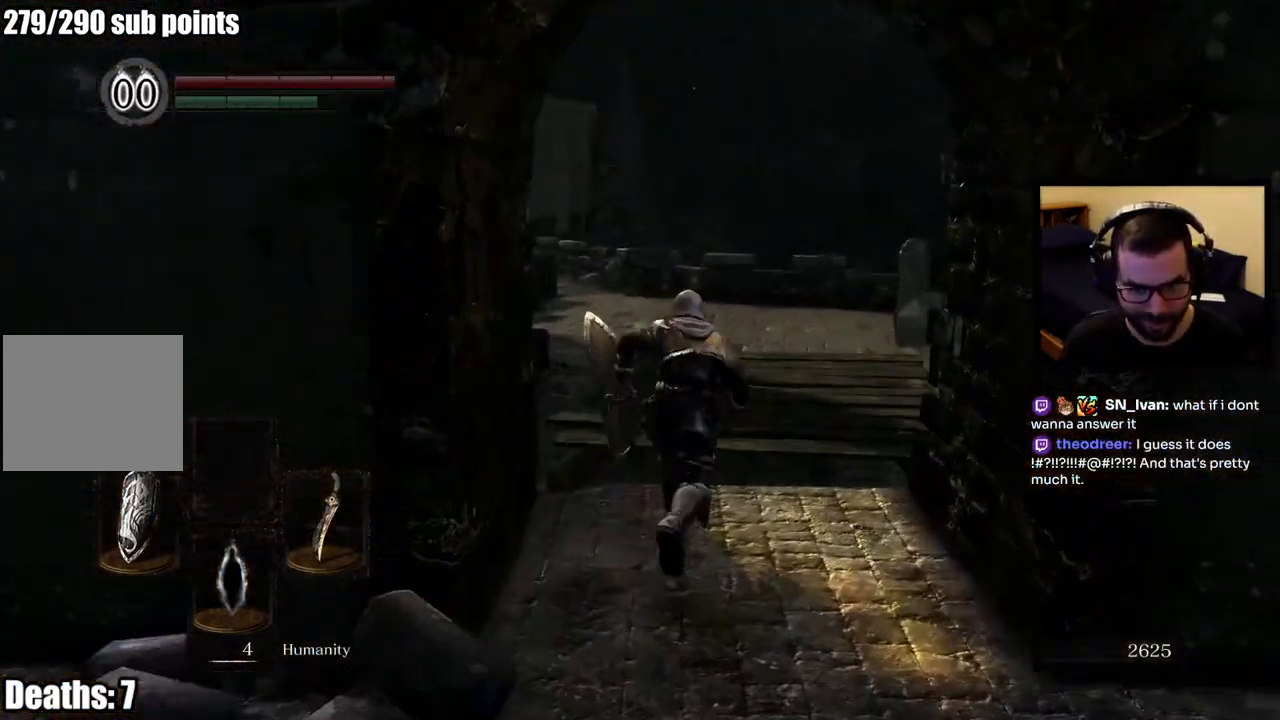
{"buttons": [], "left_stick": "up", "right_stick": "left", "events": [[33, "right_stick", "left"], [167, "right_stick", "center"], [183, "left_stick", "up"], [467, "right_stick", "left"]]}
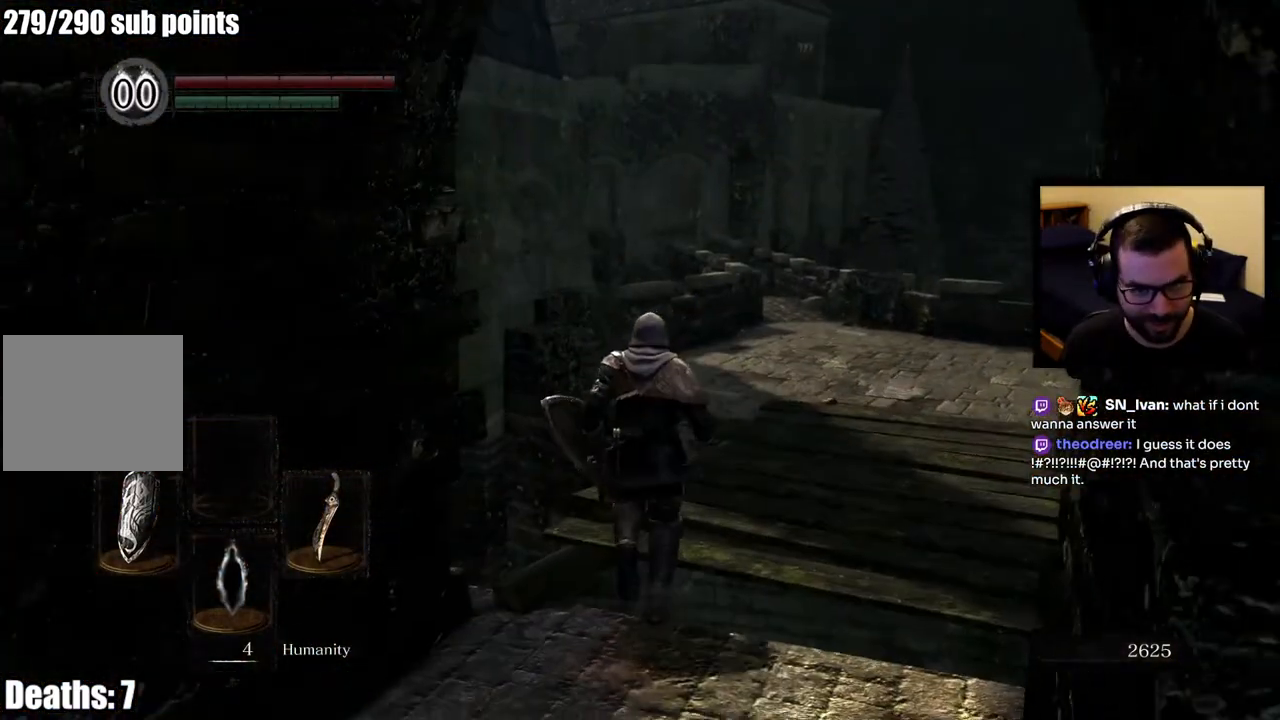
{"buttons": [], "left_stick": "up", "right_stick": "center", "events": [[17, "right_stick", "center"], [83, "left_stick", "up-right"], [183, "right_stick", "right"], [367, "left_stick", "up"], [500, "right_stick", "center"]]}
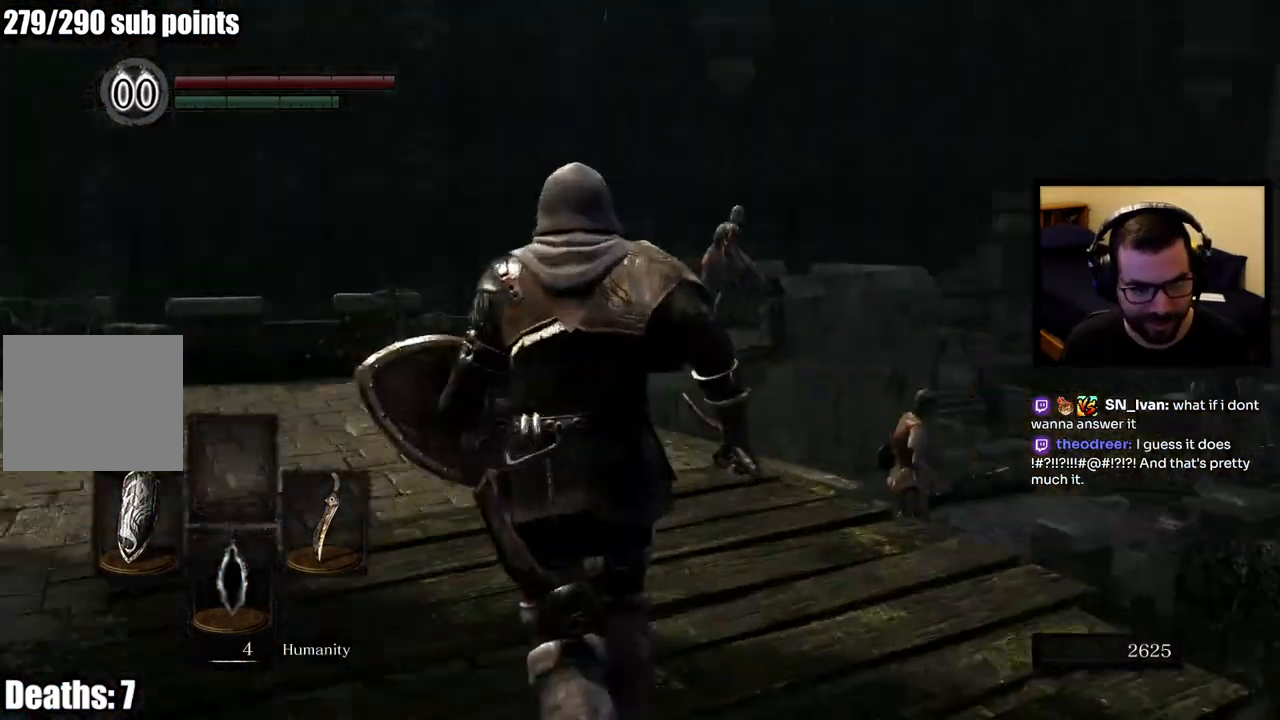
{"buttons": [], "left_stick": "center", "right_stick": "center", "events": [[17, "left_stick", "center"]]}
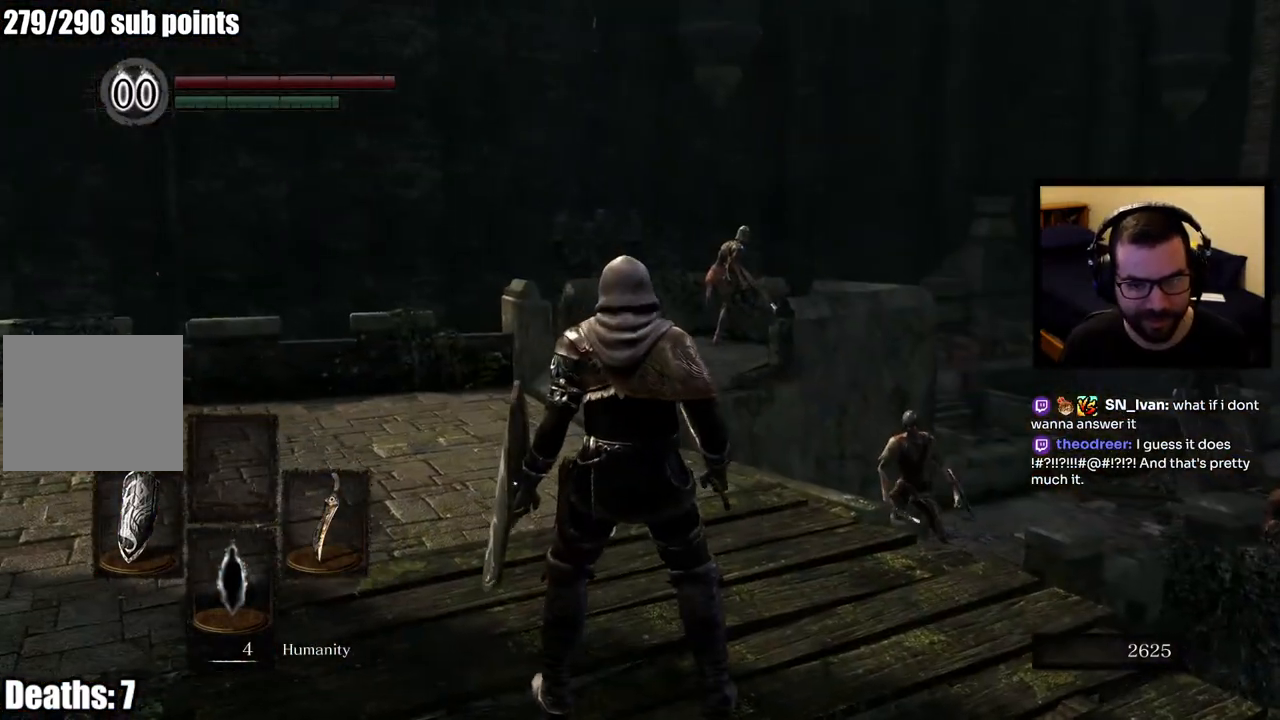
{"buttons": [], "left_stick": "center", "right_stick": "center", "events": [[317, "R3", "down"], [433, "R3", "up"]]}
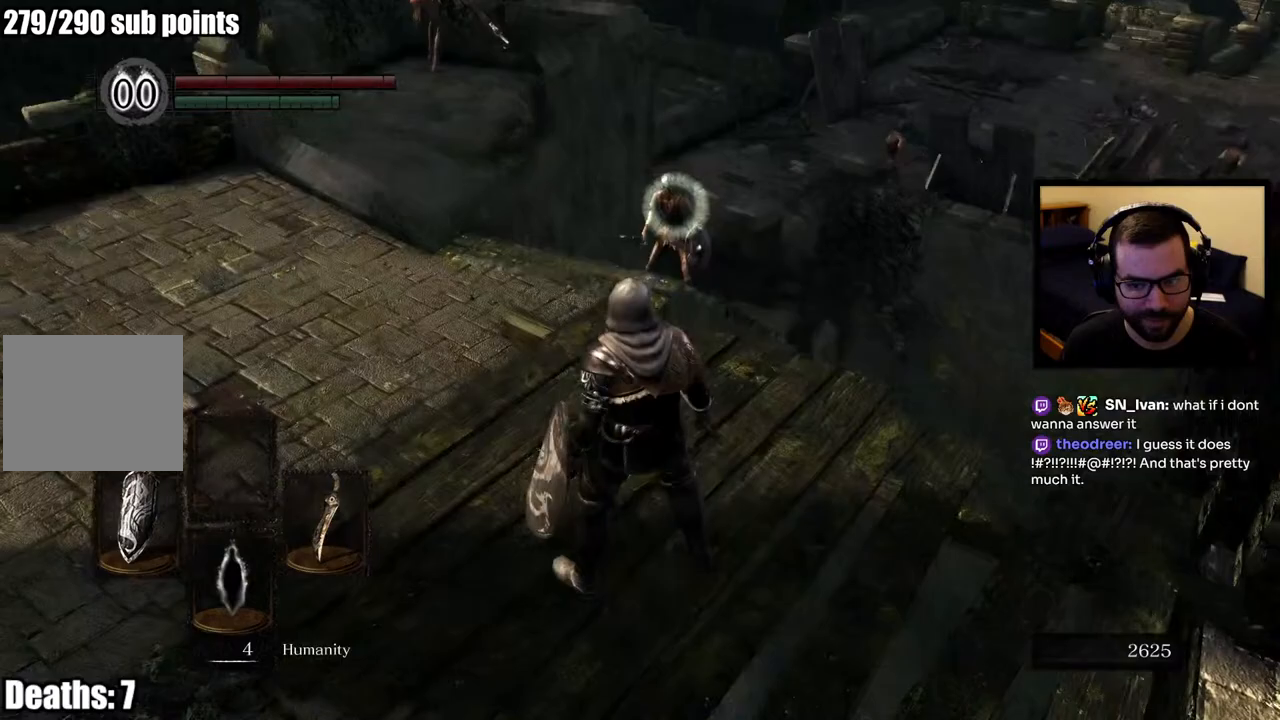
{"buttons": [], "left_stick": "center", "right_stick": "center", "events": []}
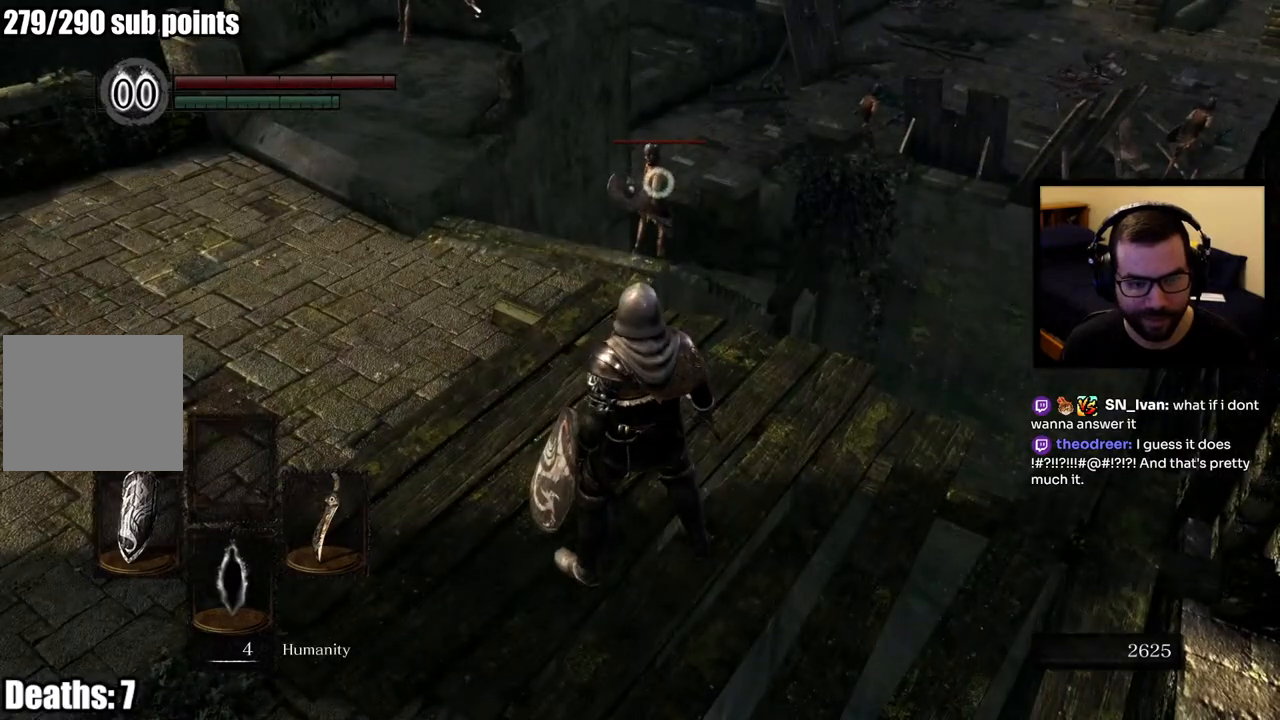
{"buttons": [], "left_stick": "left", "right_stick": "center", "events": [[133, "DPAD_DOWN", "down"], [217, "DPAD_DOWN", "up"], [367, "left_stick", "left"]]}
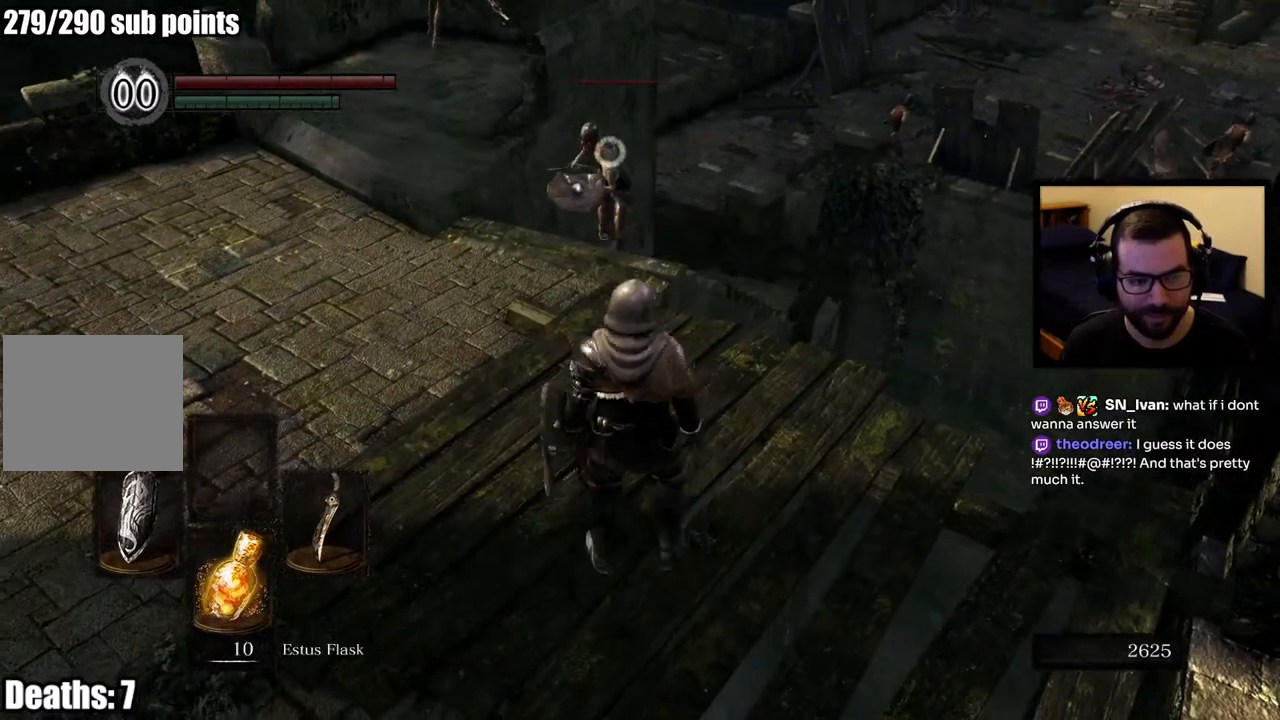
{"buttons": ["L1"], "left_stick": "up-left", "right_stick": "center", "events": [[33, "left_stick", "up-left"], [150, "L1", "down"]]}
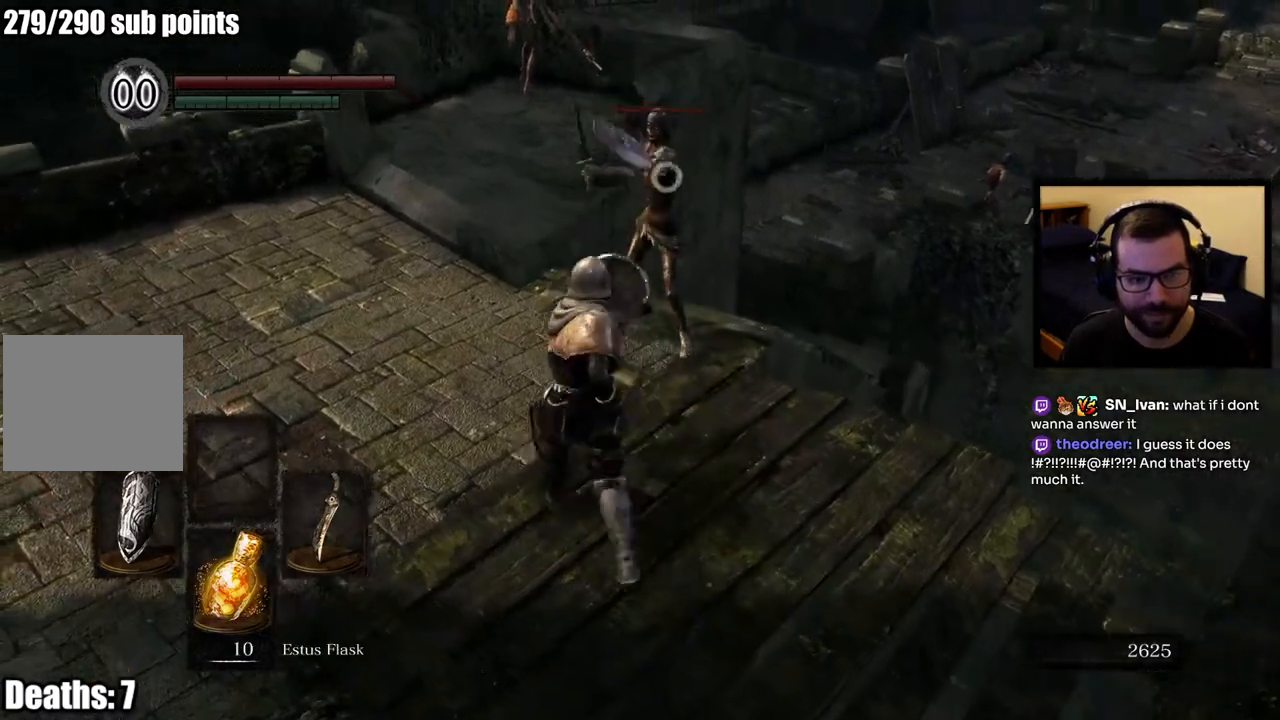
{"buttons": ["L1"], "left_stick": "down-left", "right_stick": "center", "events": [[100, "left_stick", "left"], [167, "right_stick", "right"], [217, "left_stick", "down-left"], [350, "right_stick", "center"]]}
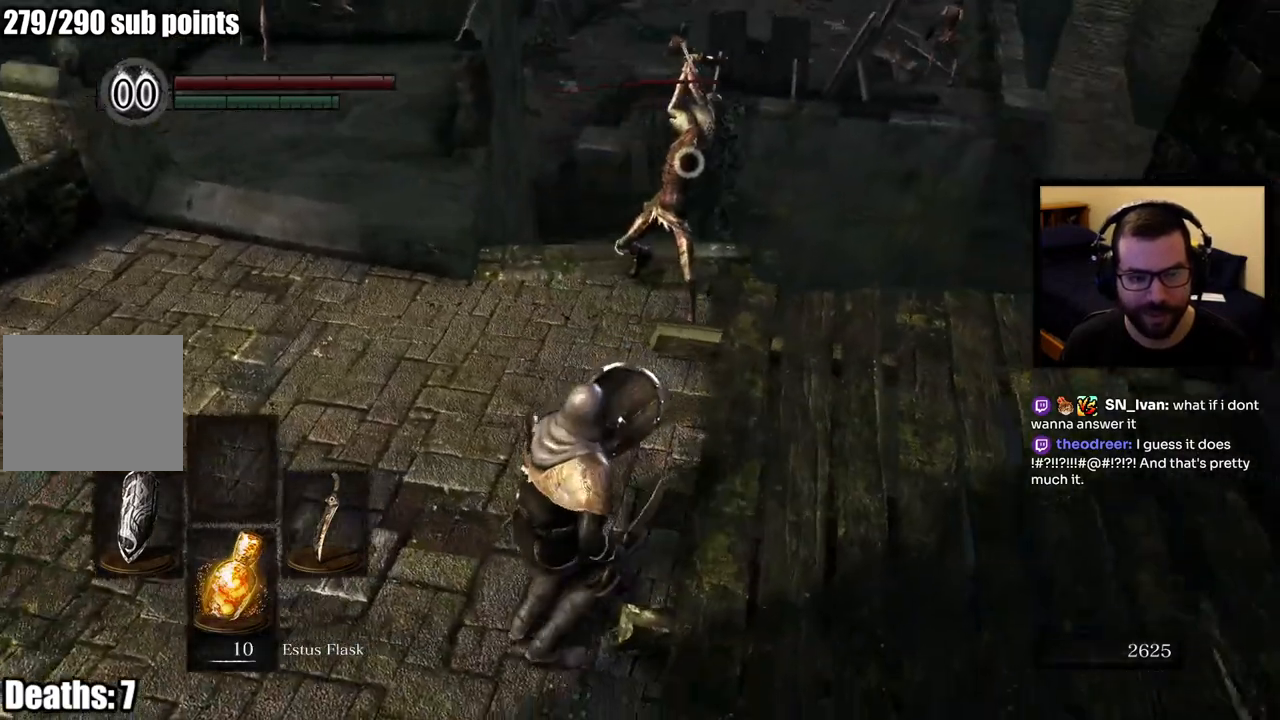
{"buttons": ["L1"], "left_stick": "down-left", "right_stick": "center", "events": []}
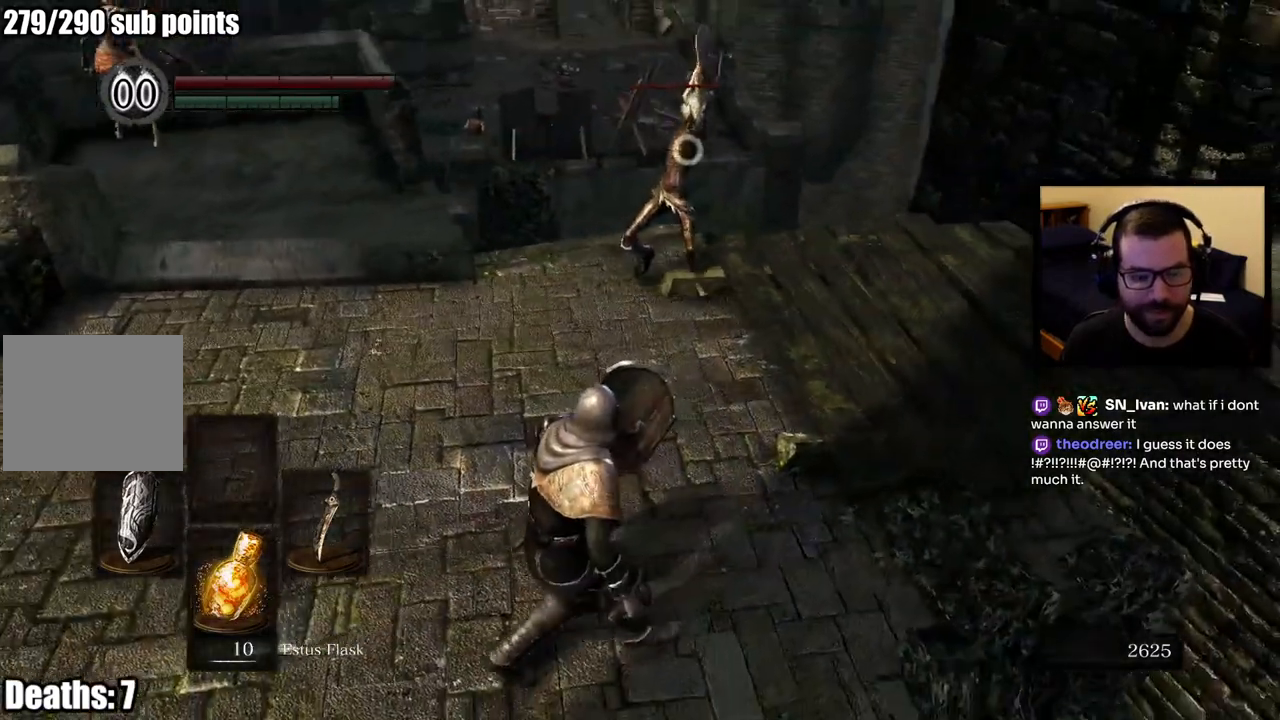
{"buttons": ["L1"], "left_stick": "center", "right_stick": "center", "events": [[483, "left_stick", "center"]]}
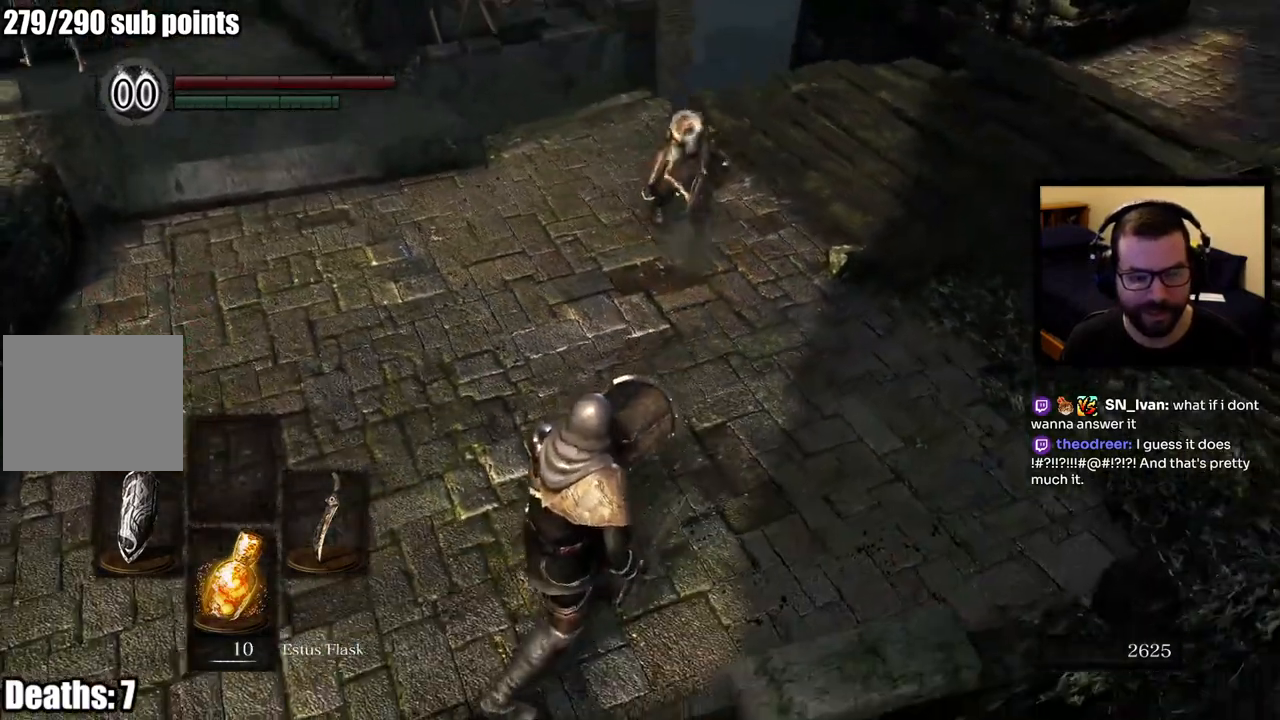
{"buttons": ["L1"], "left_stick": "down-left", "right_stick": "center", "events": [[17, "left_stick", "down-left"], [33, "left_stick", "up-right"], [233, "left_stick", "down-right"], [350, "left_stick", "down-left"]]}
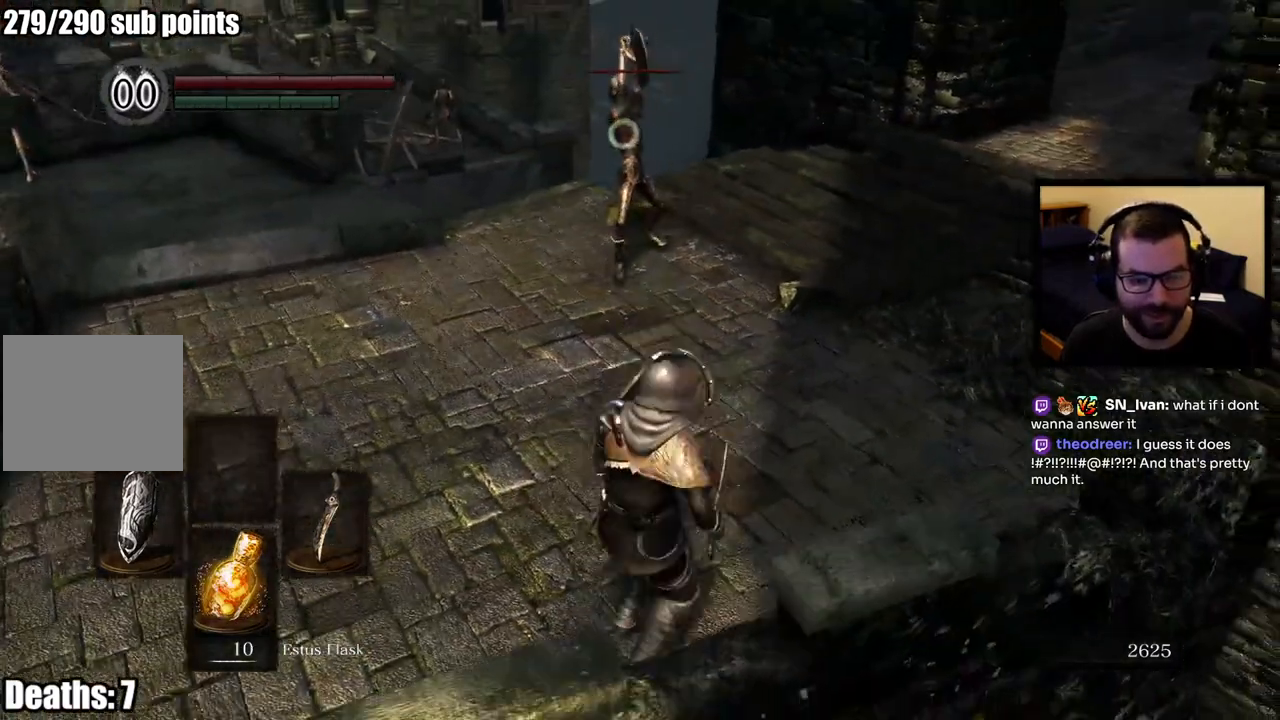
{"buttons": ["L1"], "left_stick": "left", "right_stick": "center", "events": [[100, "left_stick", "left"]]}
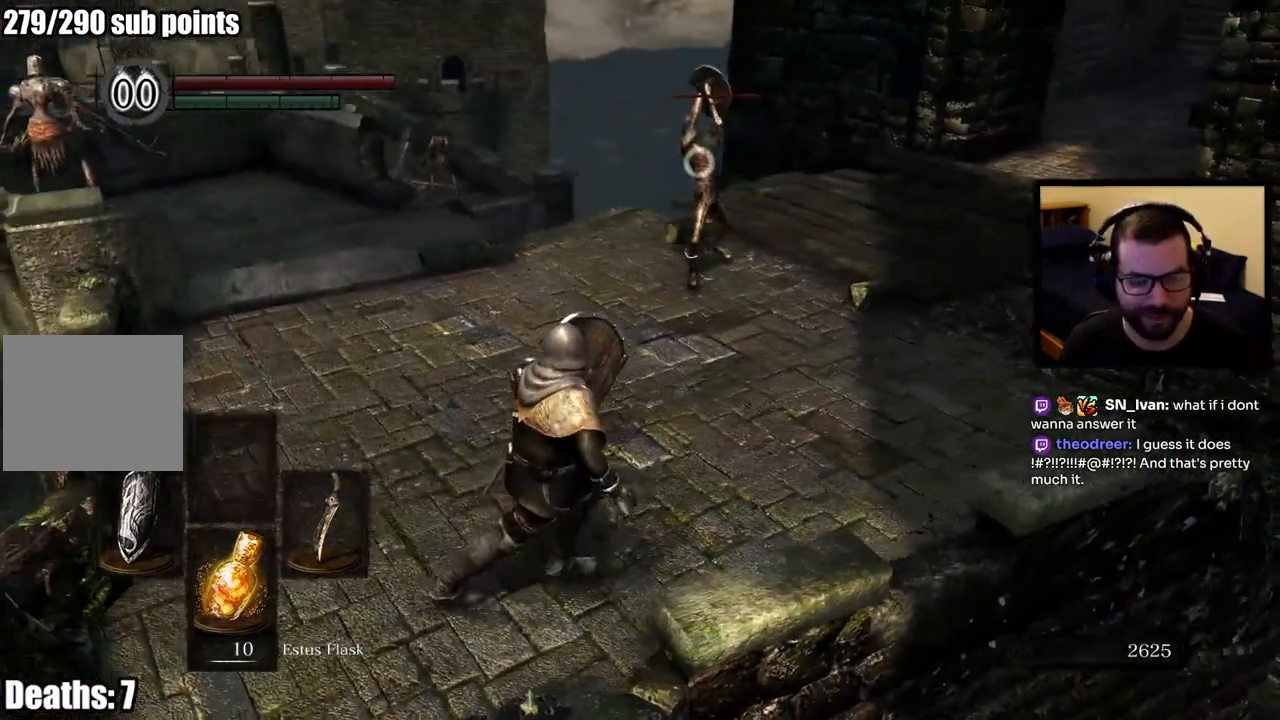
{"buttons": ["L1"], "left_stick": "up", "right_stick": "center", "events": [[183, "left_stick", "up-left"], [317, "left_stick", "up"]]}
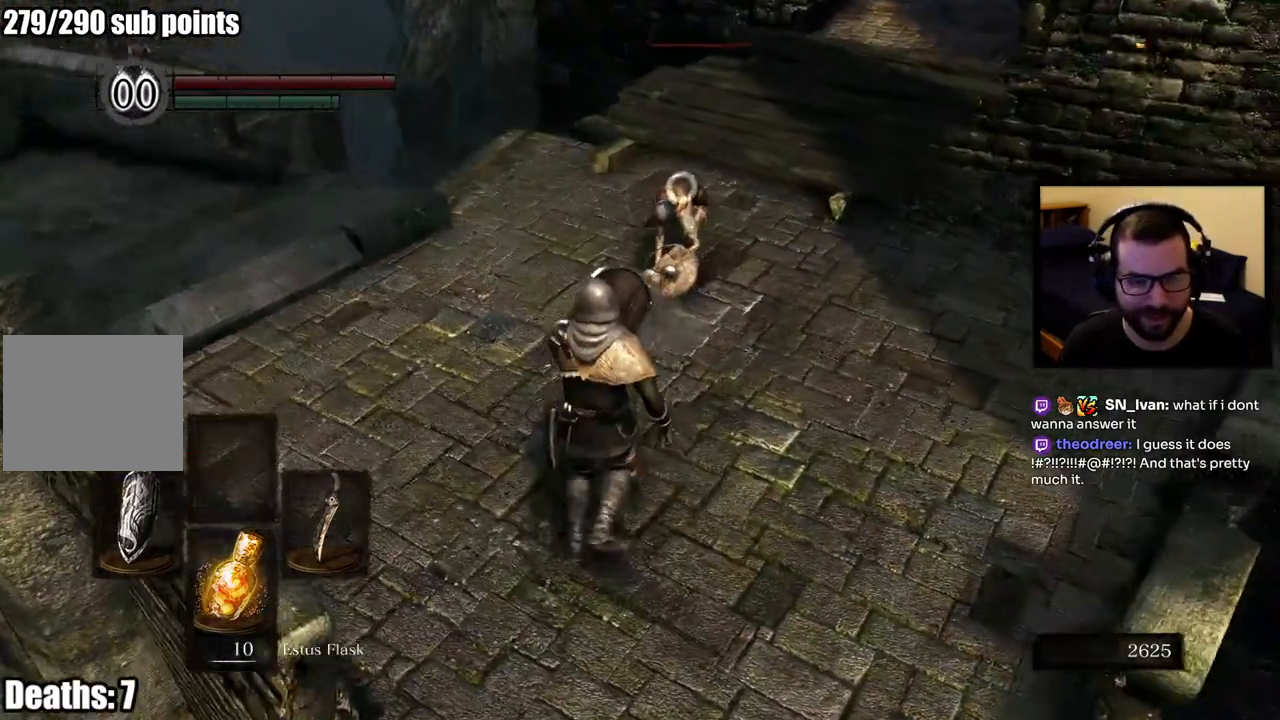
{"buttons": ["R1"], "left_stick": "up", "right_stick": "center", "events": [[333, "R1", "down"], [350, "L1", "up"], [433, "R1", "up"], [500, "R1", "down"]]}